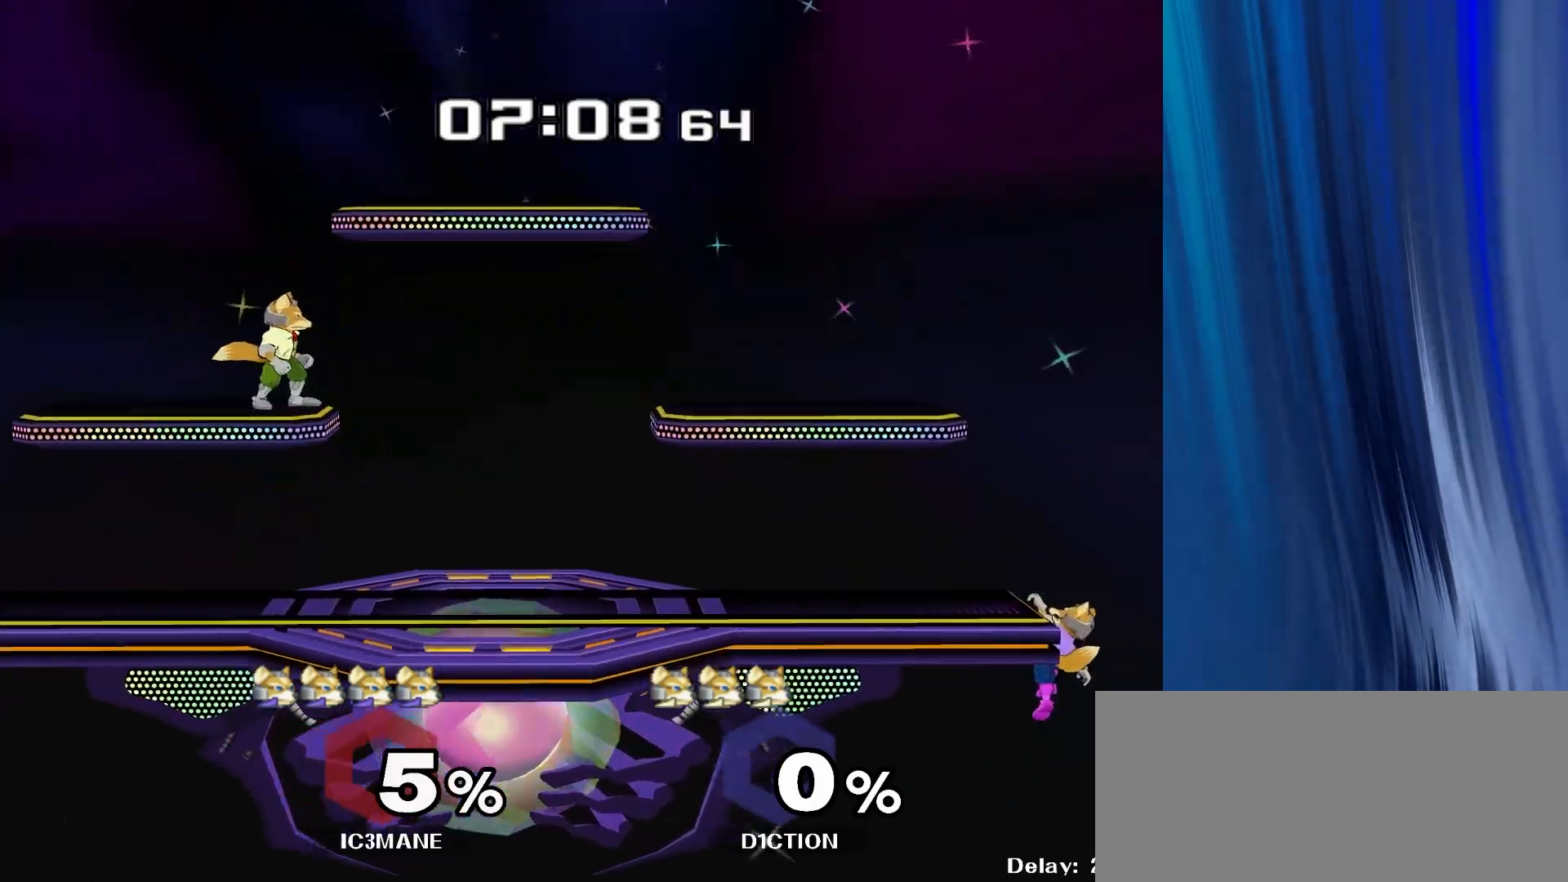
Gameplay with a controller (Nintendo layout); each line is a JSON object with the inputs held at the frame after it (dt_ms = milliseconds from this image to that frame). "events" lists button and stick changes between this image and that frame as [ms after this image, input, new state], when the widget could be followed in between. Not read: L3 R3.
{"dt_ms": 500, "buttons": [], "left_stick": "down-right", "right_stick": "center", "events": [[133, "left_stick", "down"], [217, "Y", "down"], [283, "Y", "up"], [283, "right_stick", "down"], [333, "left_stick", "up-left"], [383, "right_stick", "center"], [483, "left_stick", "down-right"]]}
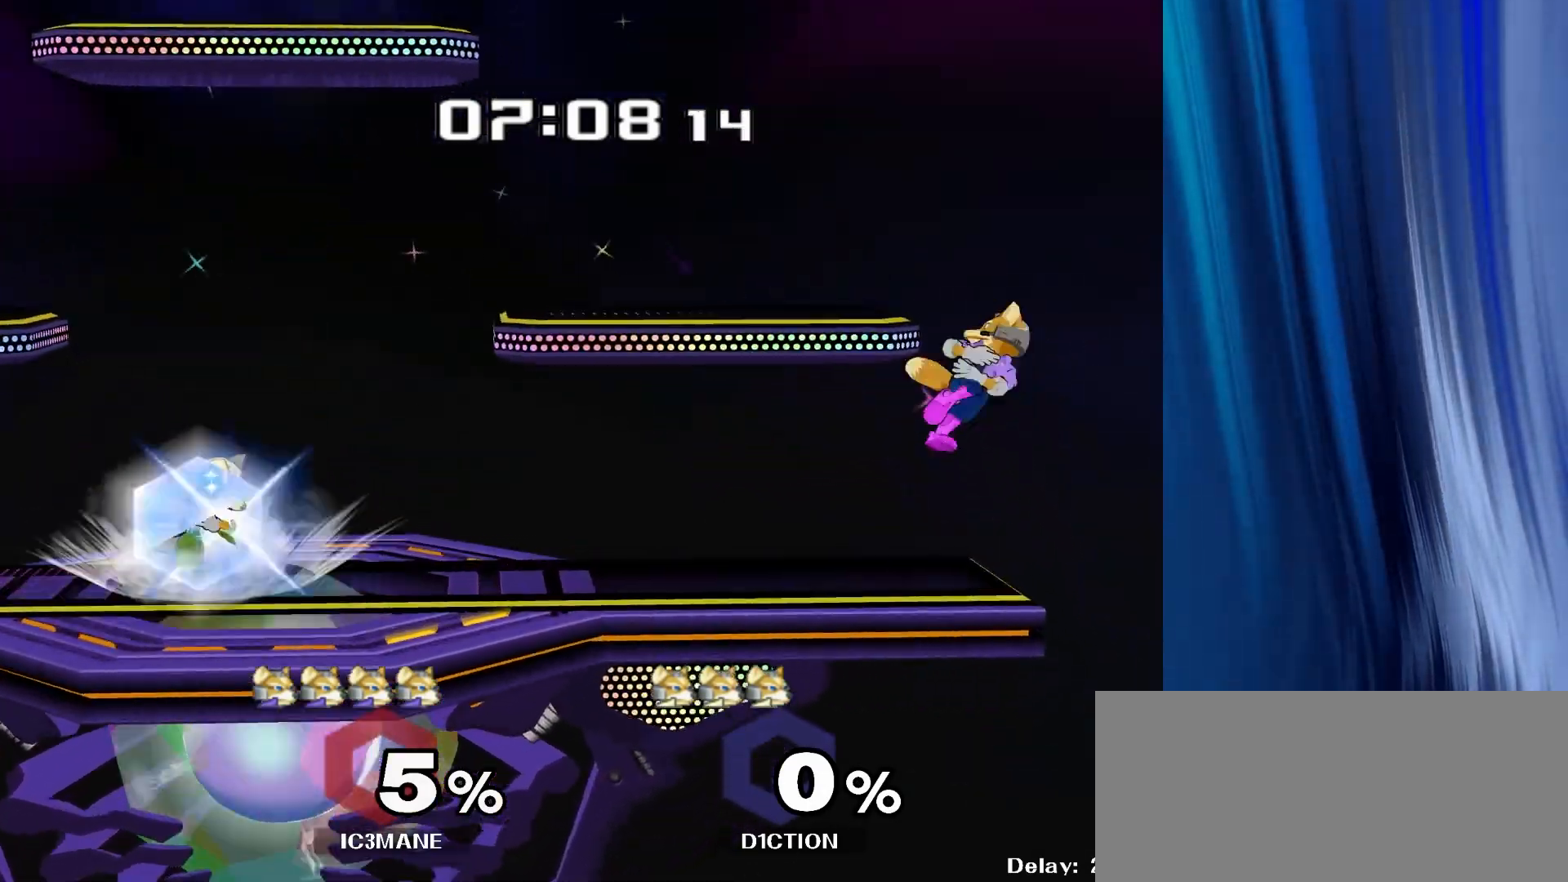
{"dt_ms": 500, "buttons": [], "left_stick": "center", "right_stick": "center", "events": [[33, "R1", "down"], [117, "left_stick", "center"], [150, "R1", "up"], [217, "left_stick", "right"], [333, "Y", "down"], [333, "left_stick", "center"], [367, "Y", "up"]]}
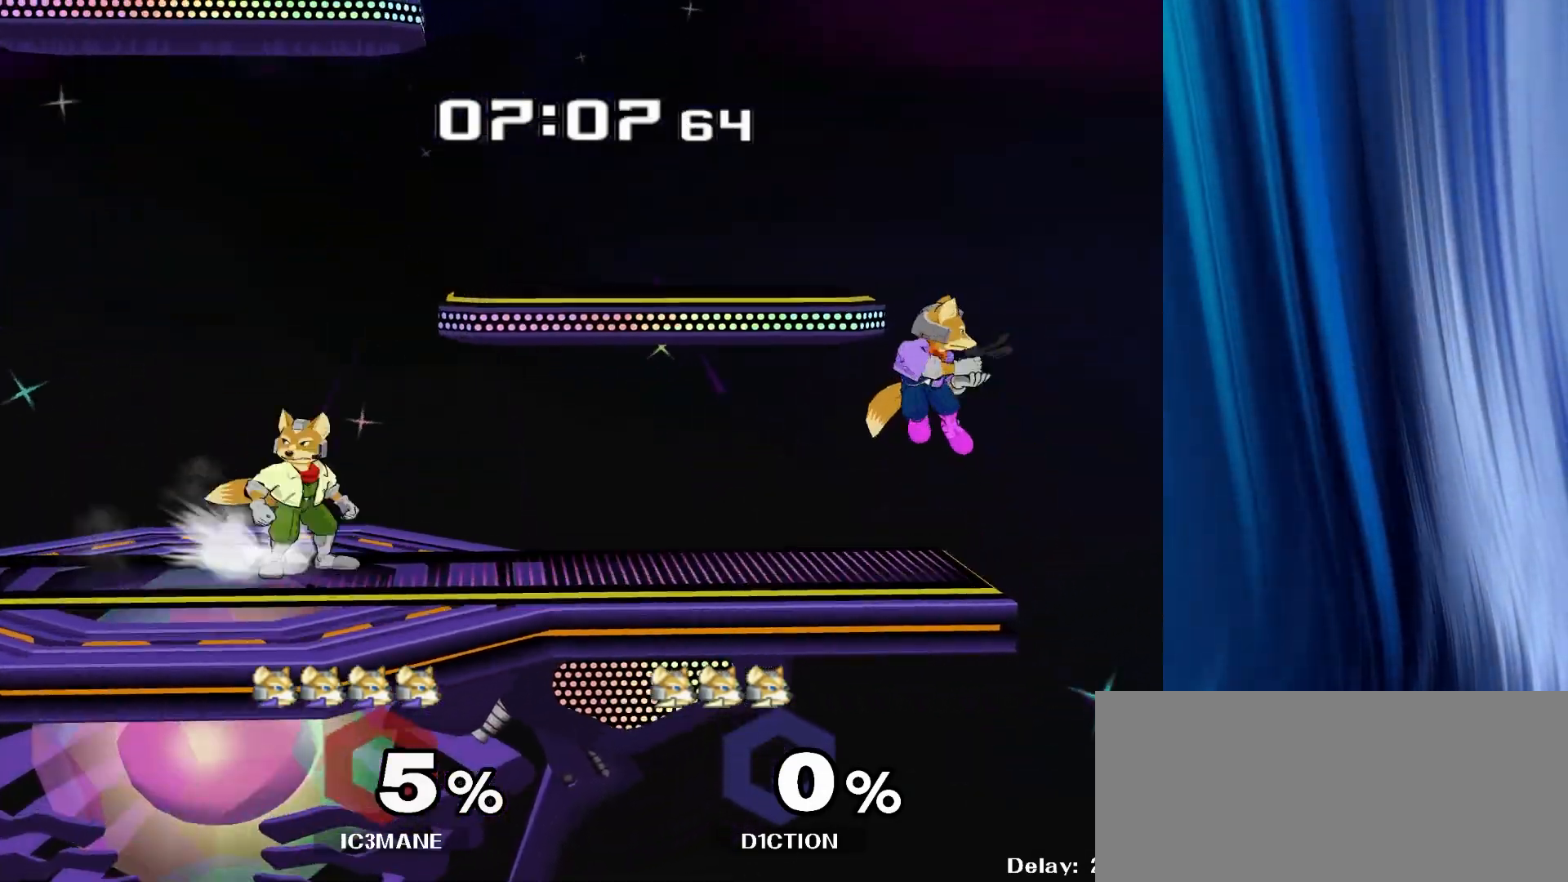
{"dt_ms": 500, "buttons": [], "left_stick": "down-right", "right_stick": "center", "events": [[383, "left_stick", "right"], [500, "left_stick", "down-right"]]}
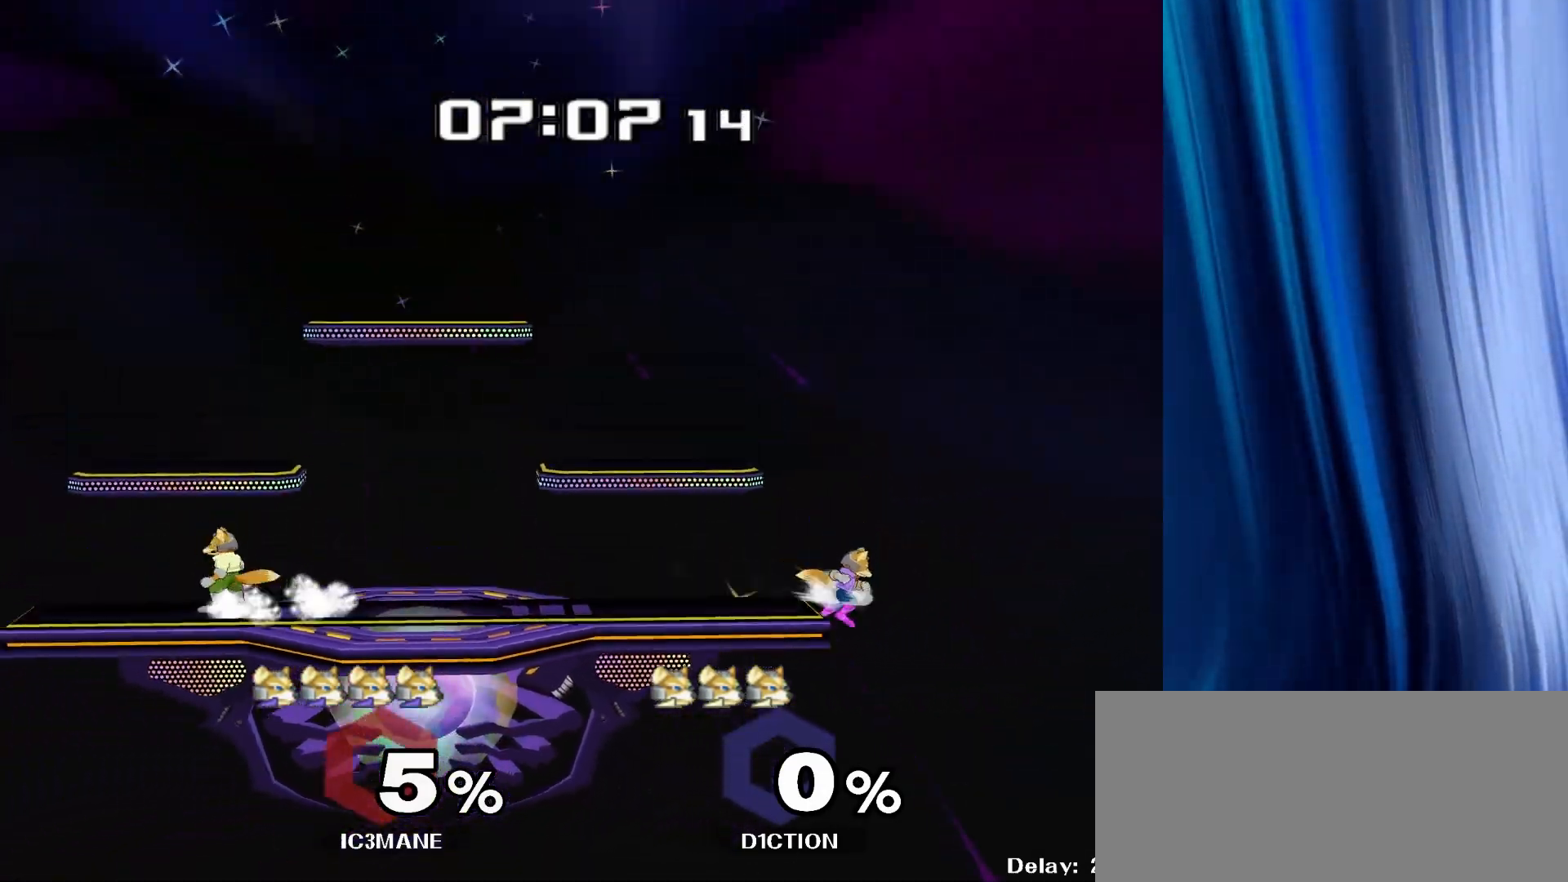
{"dt_ms": 500, "buttons": [], "left_stick": "center", "right_stick": "center", "events": [[33, "left_stick", "down"], [150, "left_stick", "up"], [333, "left_stick", "center"]]}
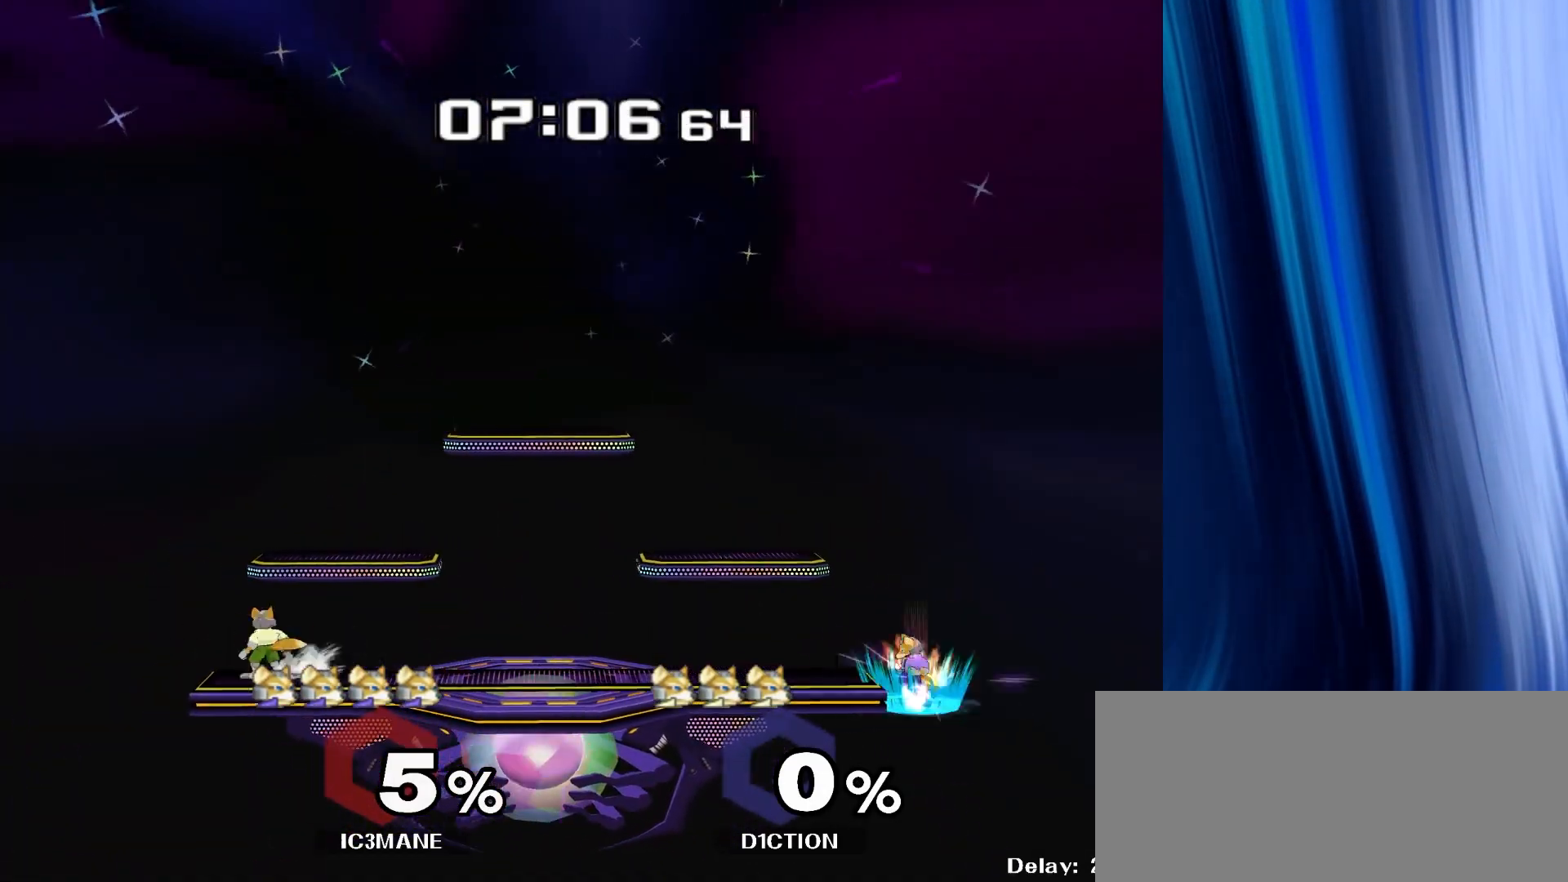
{"dt_ms": 500, "buttons": [], "left_stick": "center", "right_stick": "center", "events": []}
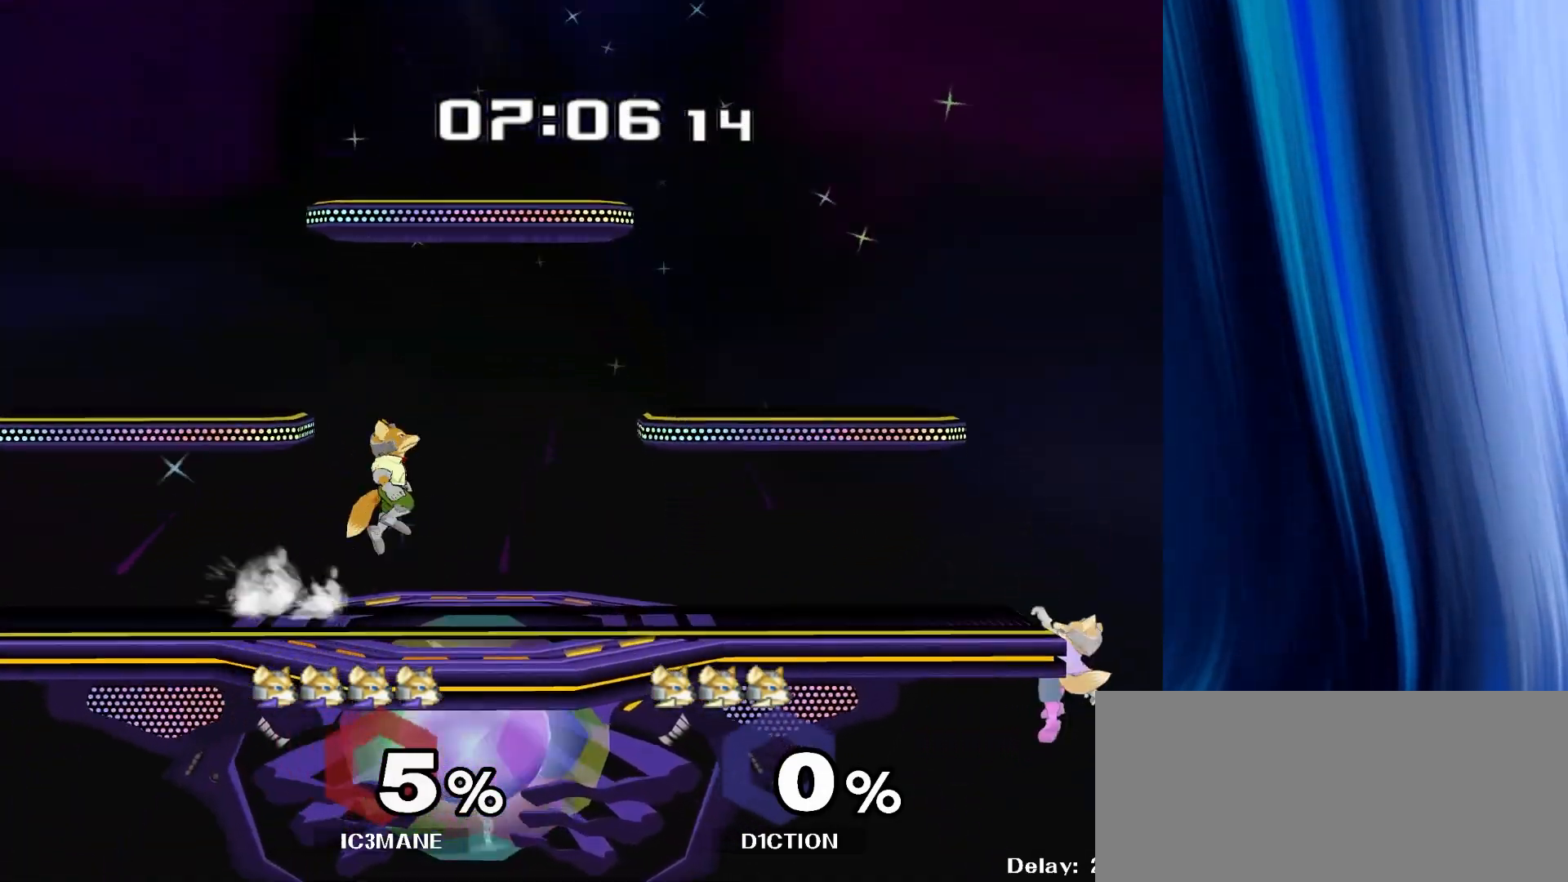
{"dt_ms": 500, "buttons": [], "left_stick": "center", "right_stick": "center", "events": [[33, "left_stick", "down"], [167, "left_stick", "up"], [317, "left_stick", "center"]]}
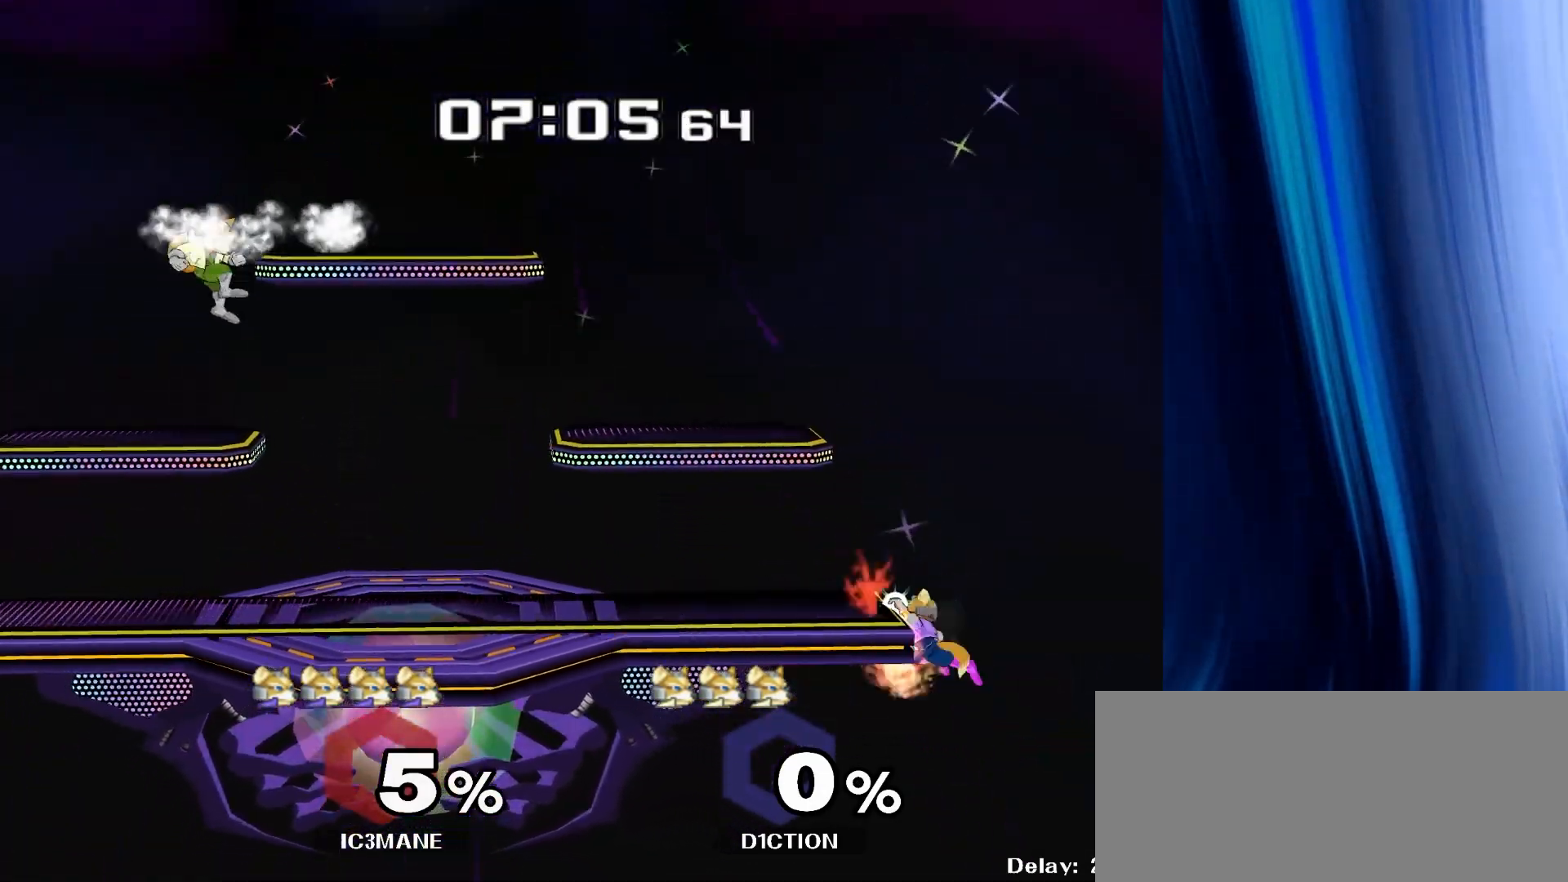
{"dt_ms": 500, "buttons": [], "left_stick": "up", "right_stick": "center"}
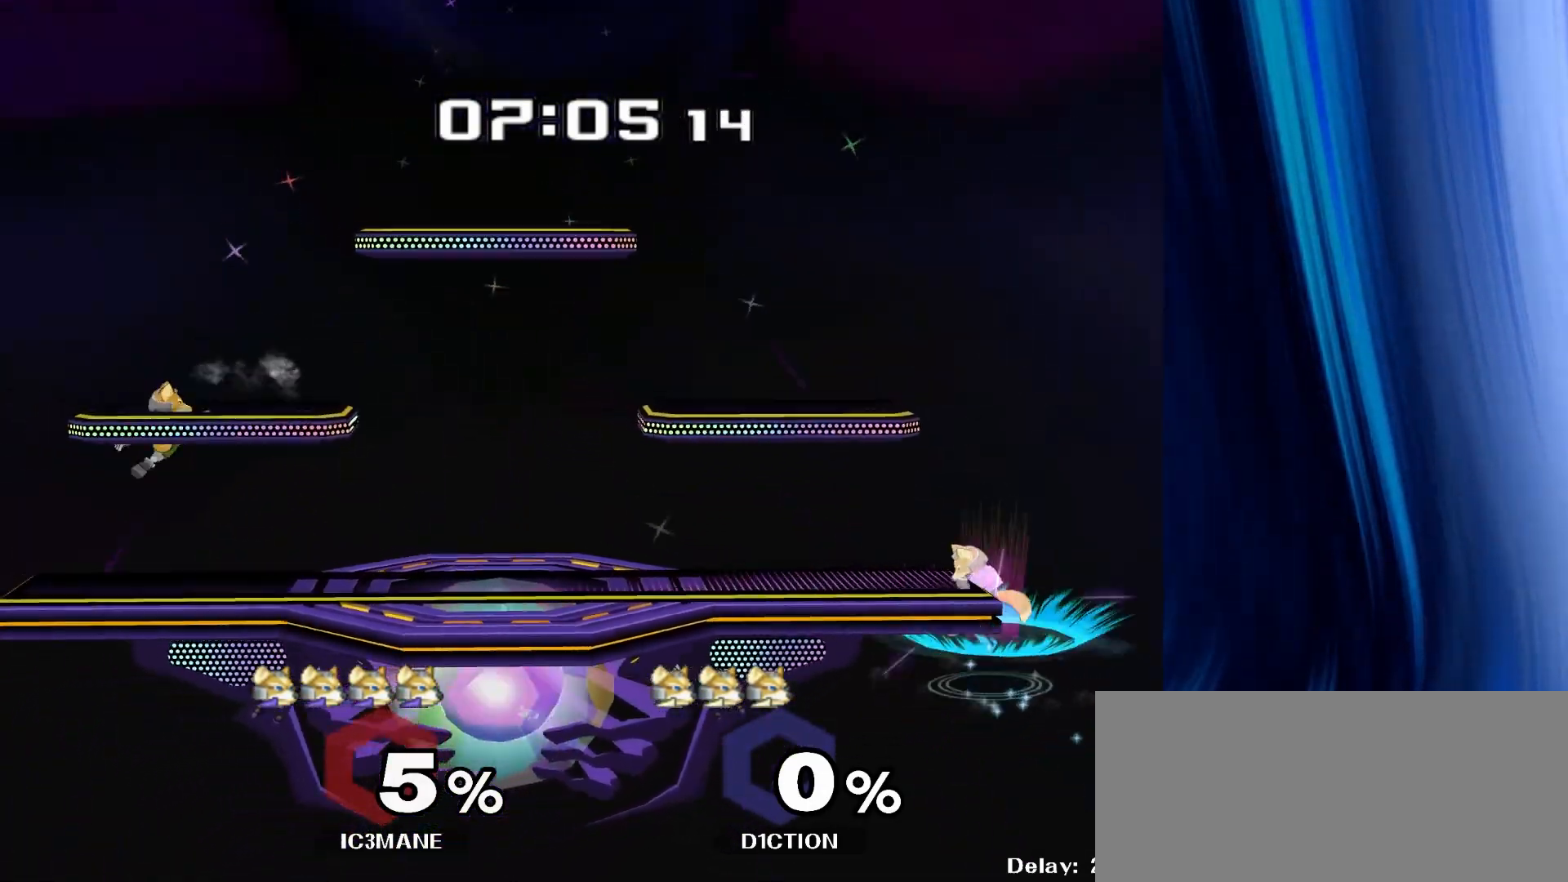
{"dt_ms": 500, "buttons": ["B"], "left_stick": "center", "right_stick": "center", "events": [[100, "left_stick", "center"], [167, "B", "down"]]}
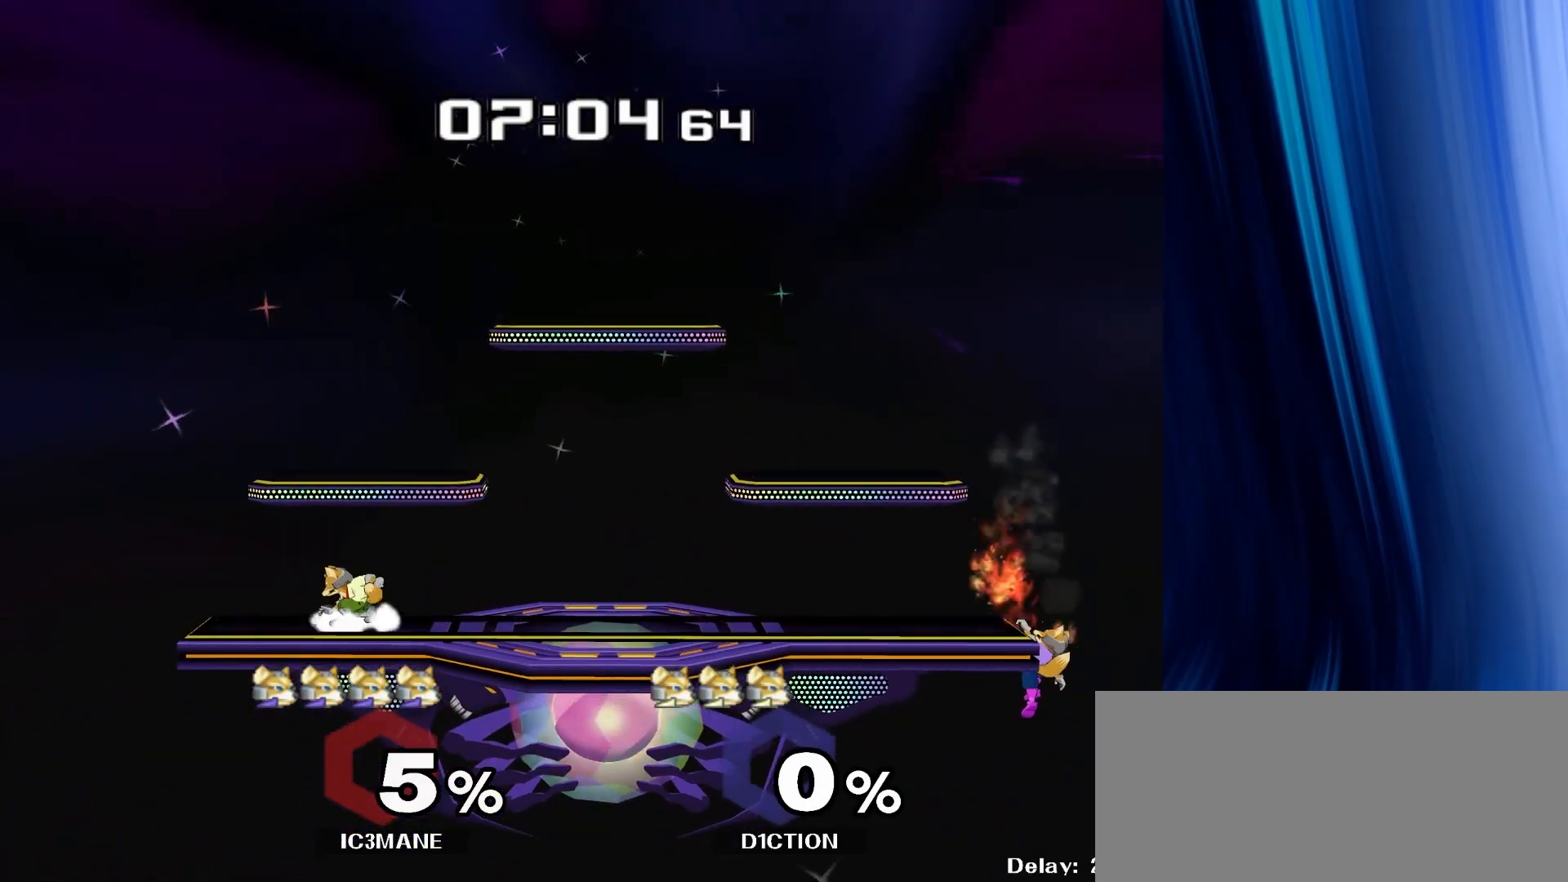
{"dt_ms": 1000, "buttons": [], "left_stick": "center", "right_stick": "center"}